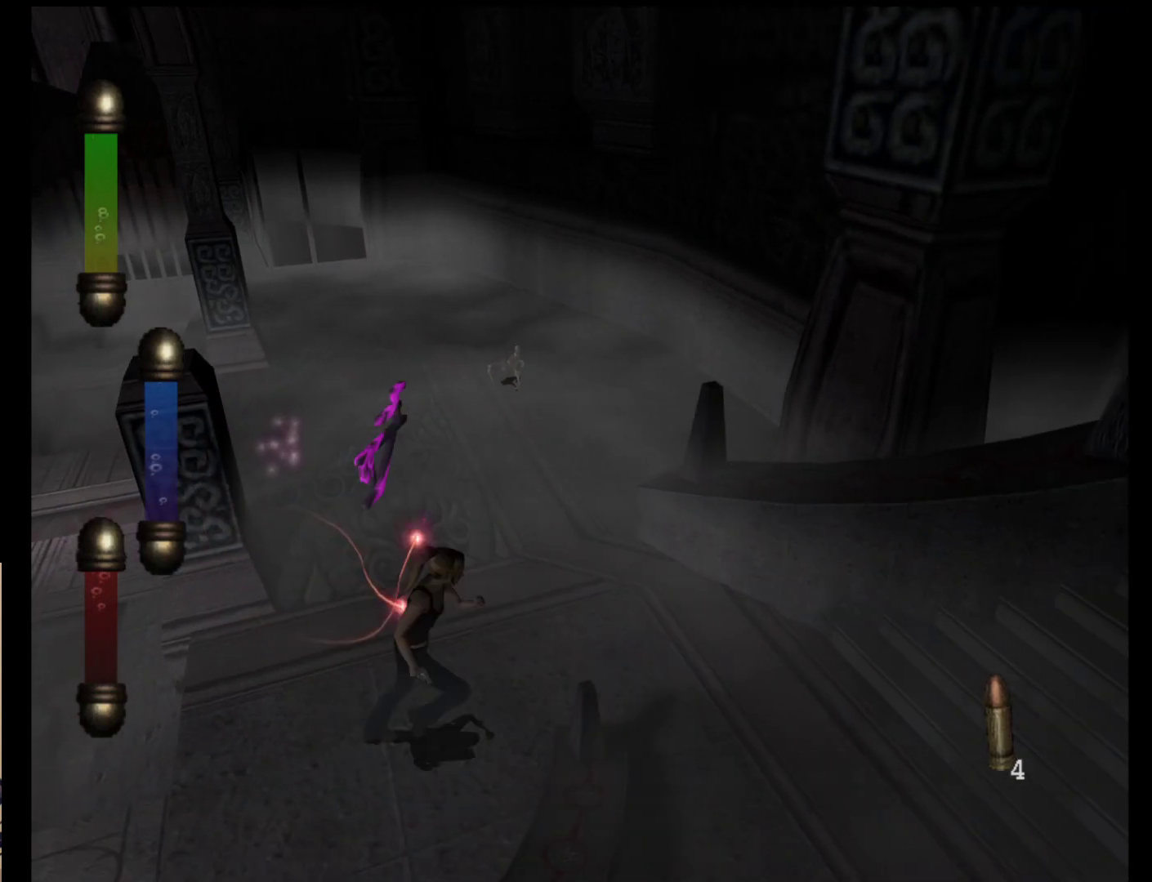
Gameplay with a controller (Nintendo layout); each line is a JSON object with the inputs held at the frame after it. "events" lists button and stick changes between this image and that frame as [ms after this image, input, new state], when the widget could be followed in between. Not read: L2 L3 R2 R3 SELECT Z right_stick.
{"buttons": [], "left_stick": "right", "events": []}
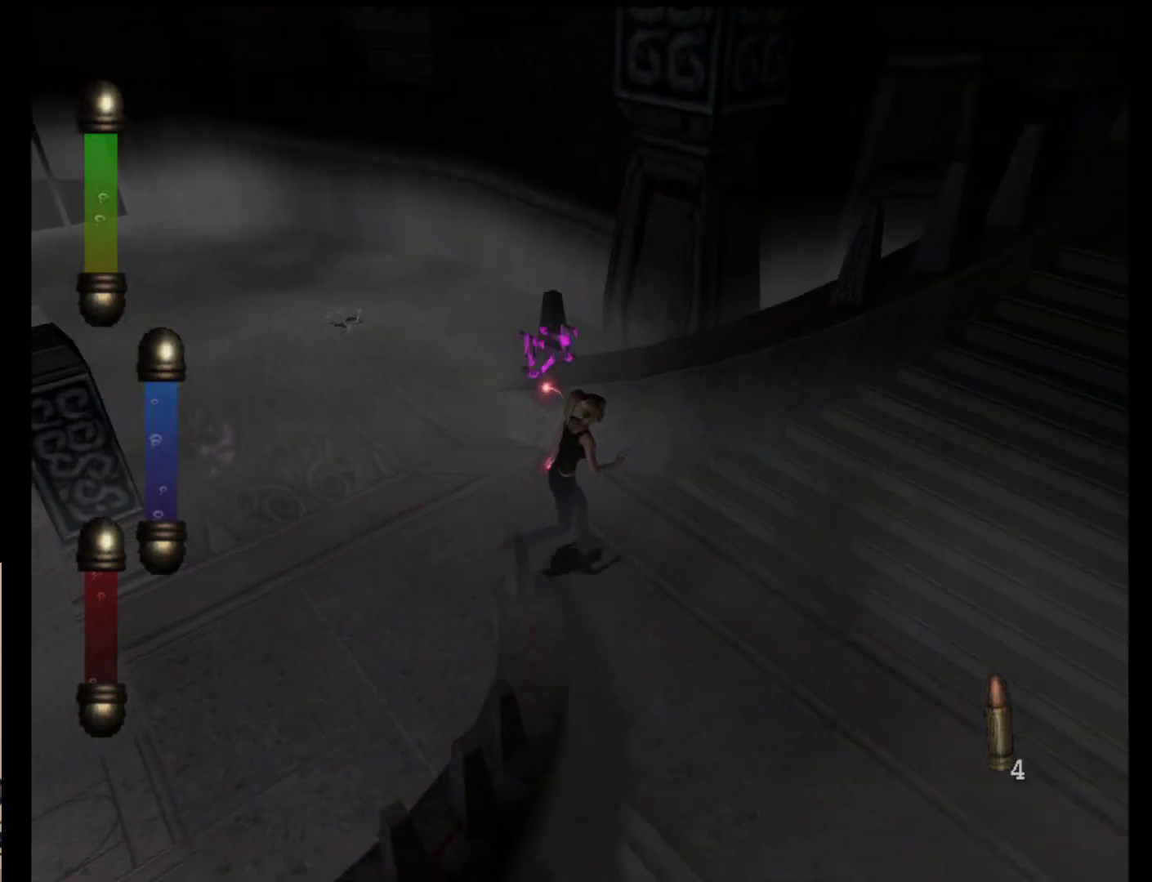
{"buttons": [], "left_stick": "up-right", "events": [[450, "left_stick", "up-right"]]}
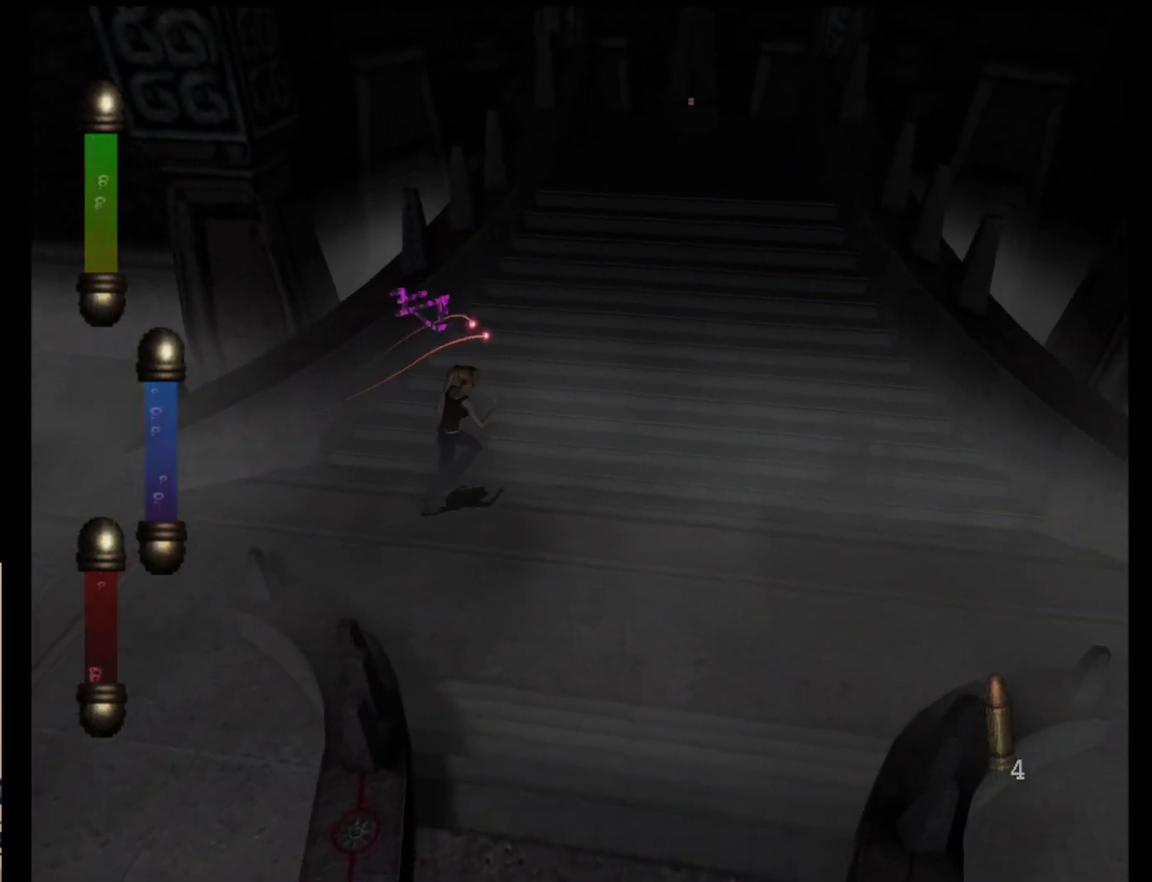
{"buttons": [], "left_stick": "up-right", "events": []}
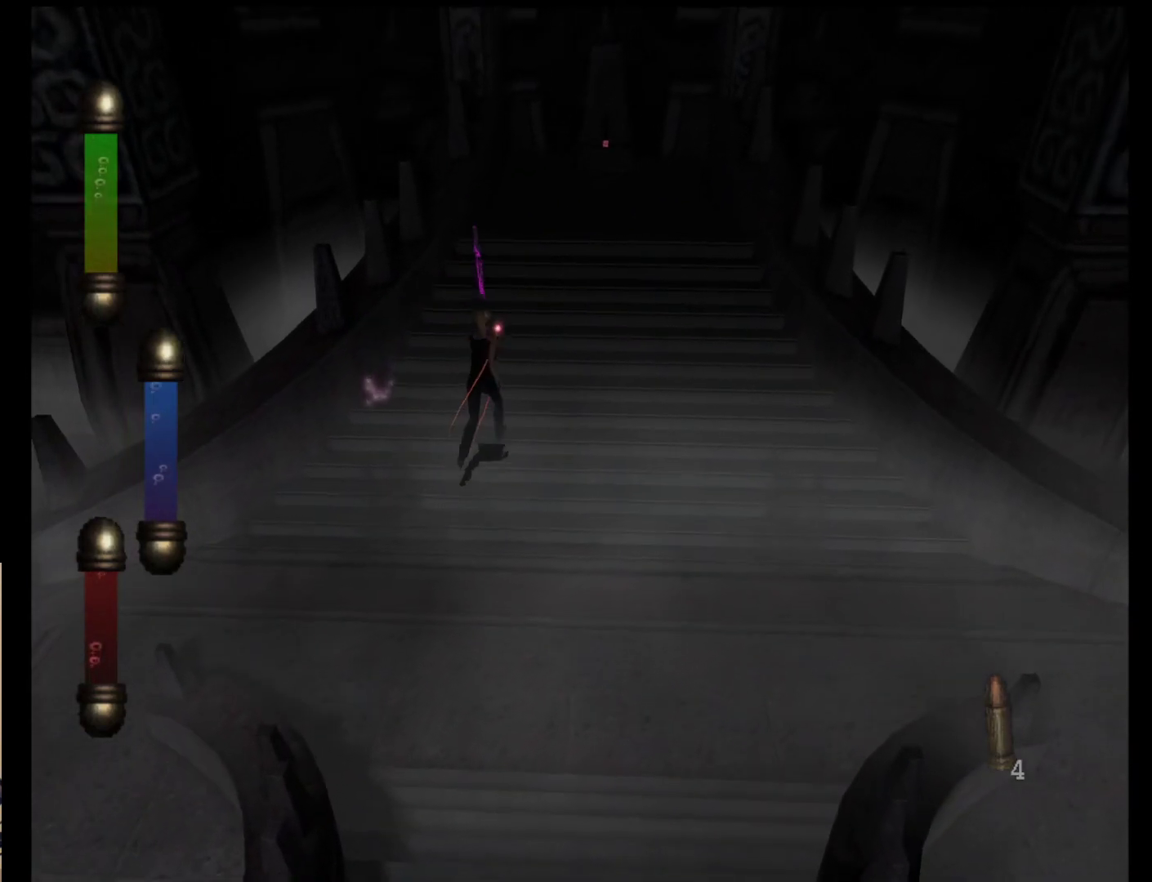
{"buttons": [], "left_stick": "up-right", "events": []}
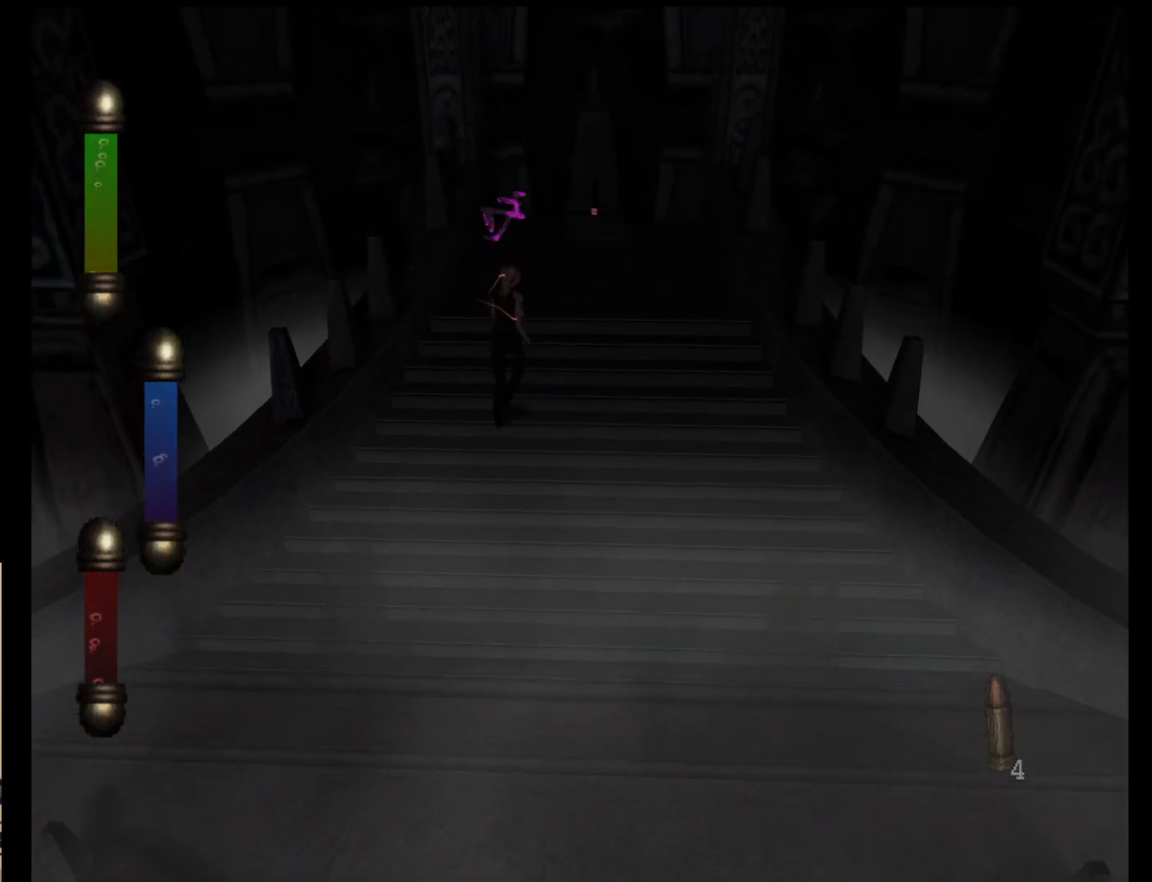
{"buttons": [], "left_stick": "up-right", "events": []}
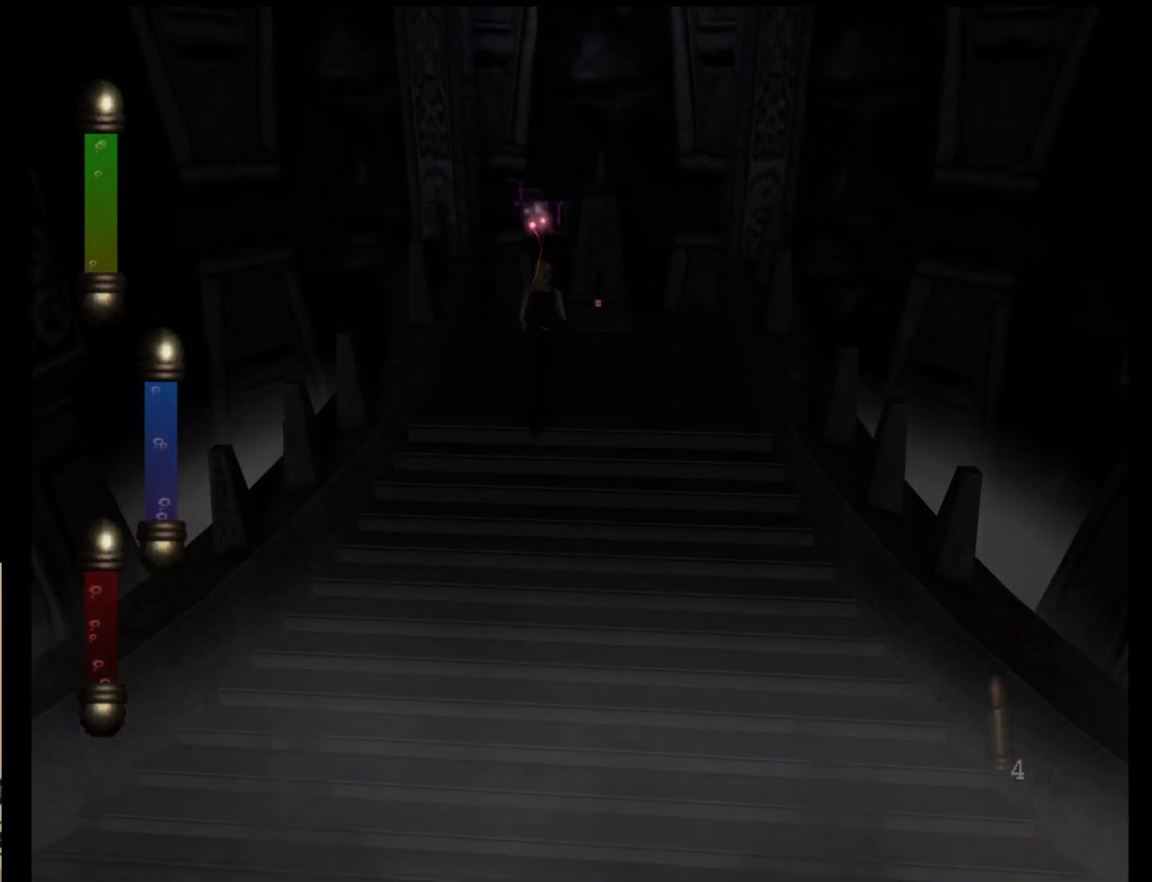
{"buttons": [], "left_stick": "up-right", "events": []}
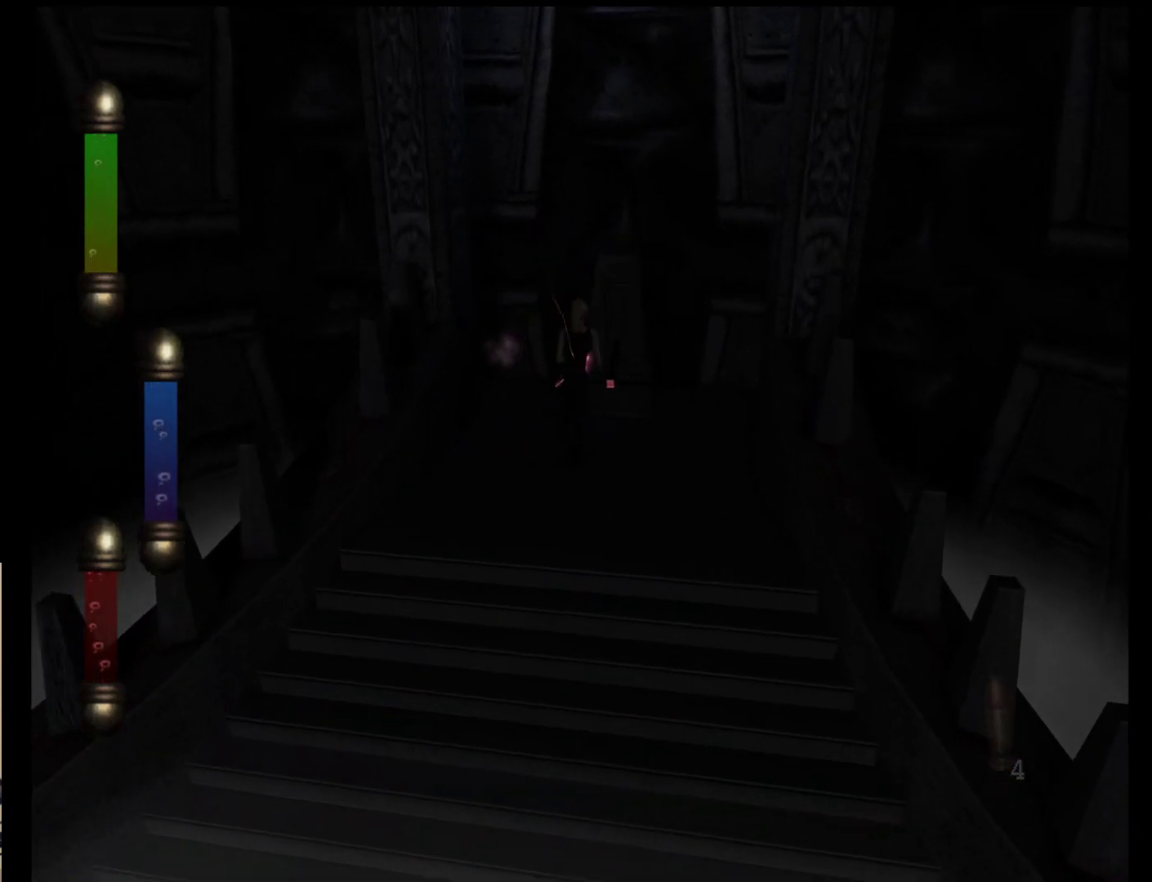
{"buttons": [], "left_stick": "up-right", "events": []}
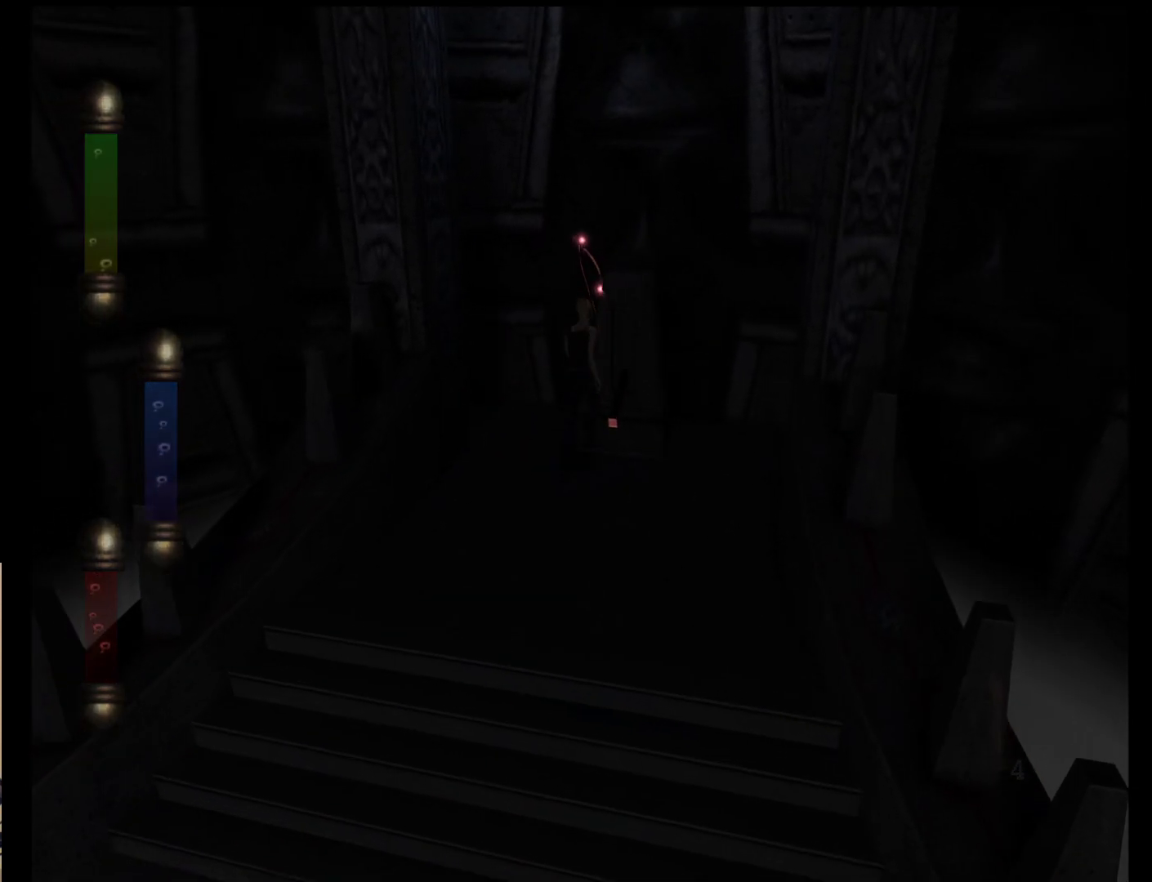
{"buttons": [], "left_stick": "down", "events": [[167, "left_stick", "down-right"], [267, "left_stick", "down"]]}
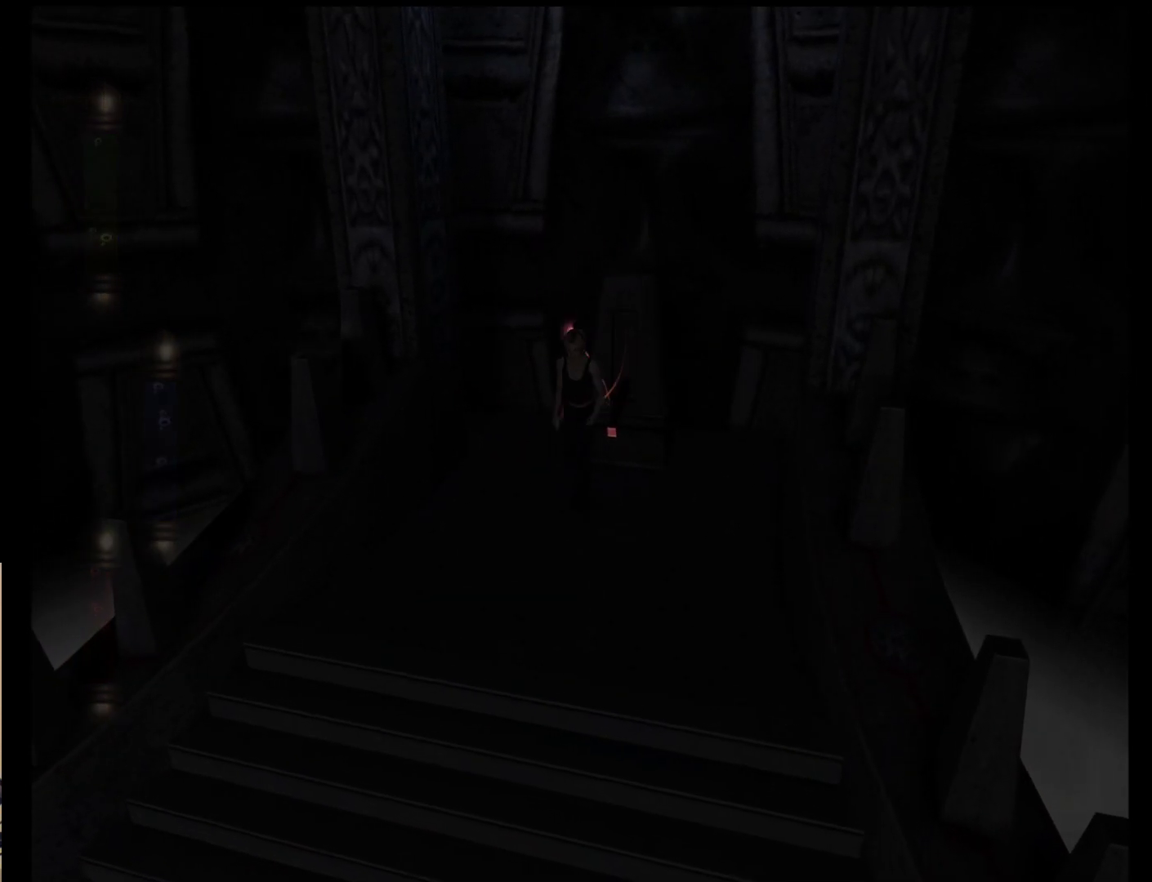
{"buttons": [], "left_stick": "down", "events": []}
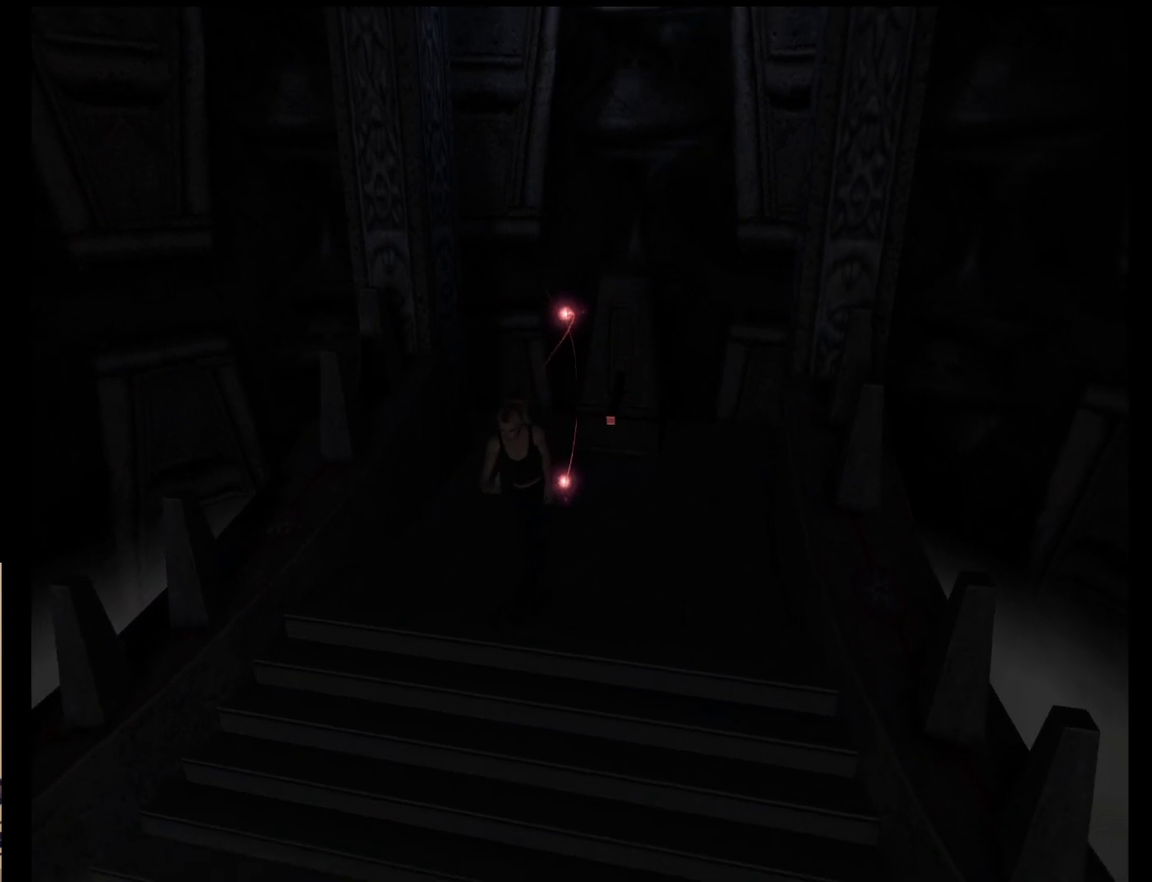
{"buttons": [], "left_stick": "down", "events": []}
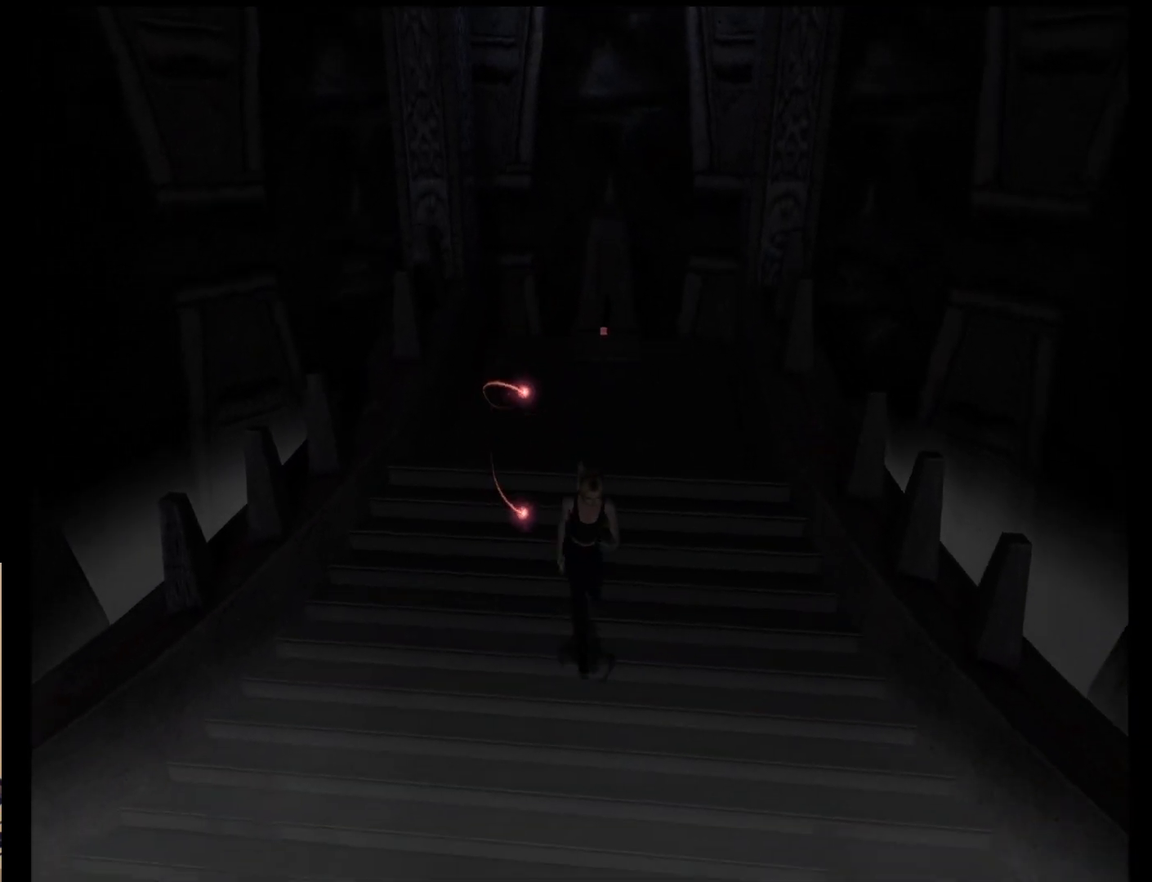
{"buttons": [], "left_stick": "down-right", "events": [[33, "left_stick", "down-right"]]}
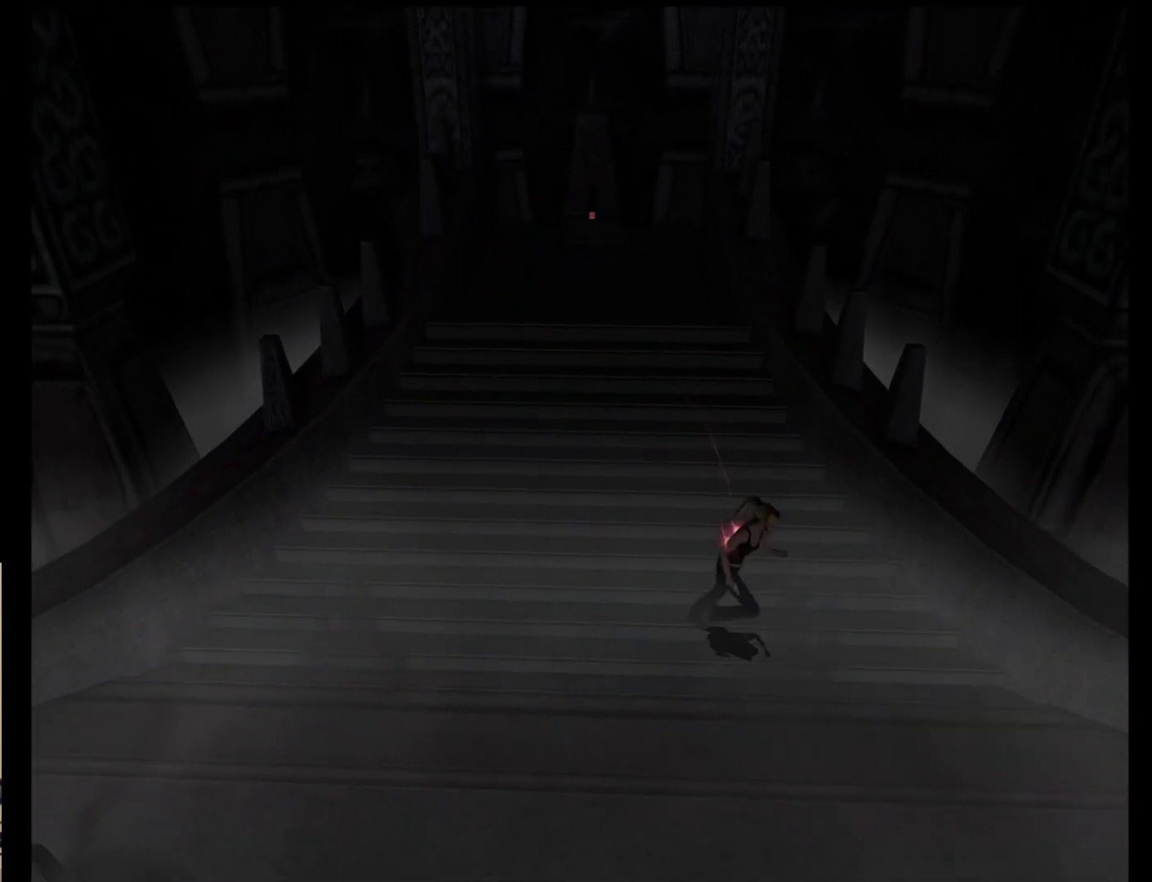
{"buttons": [], "left_stick": "down-right", "events": []}
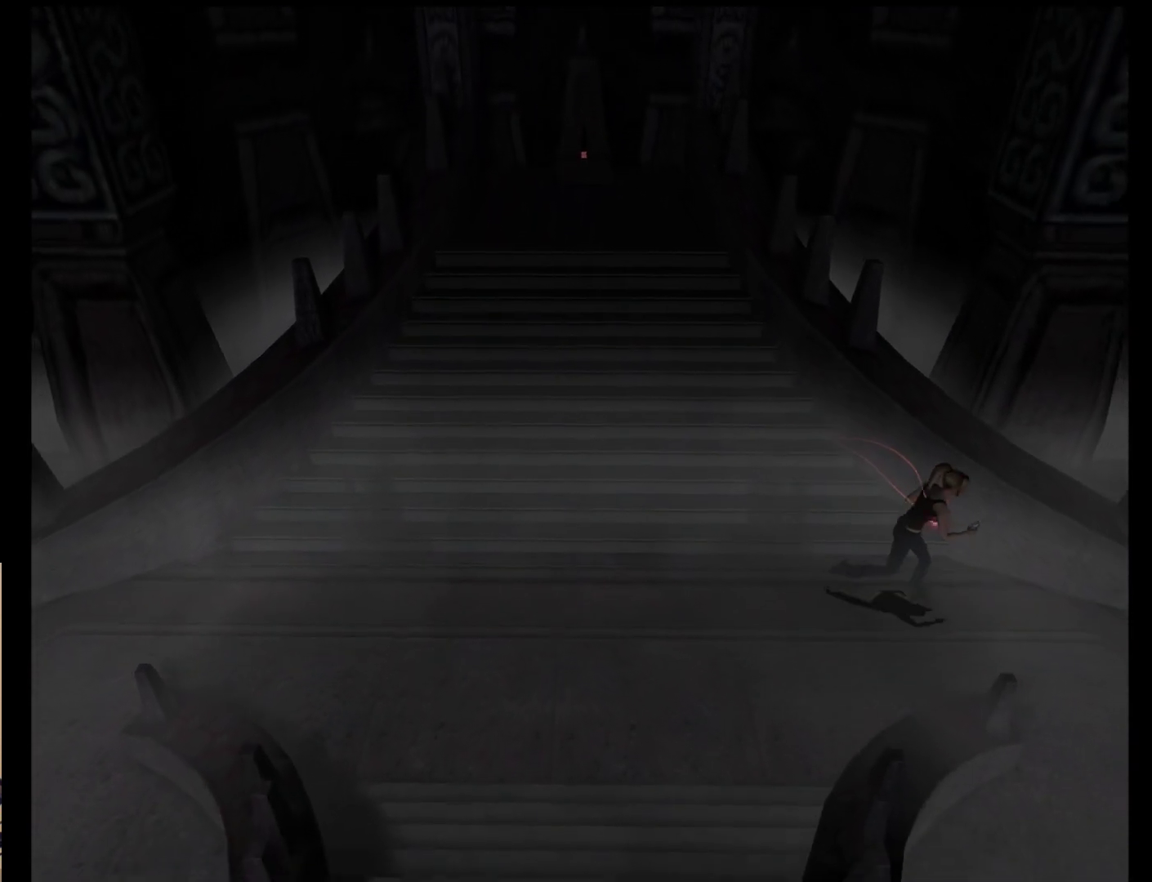
{"buttons": [], "left_stick": "right", "events": [[117, "left_stick", "right"]]}
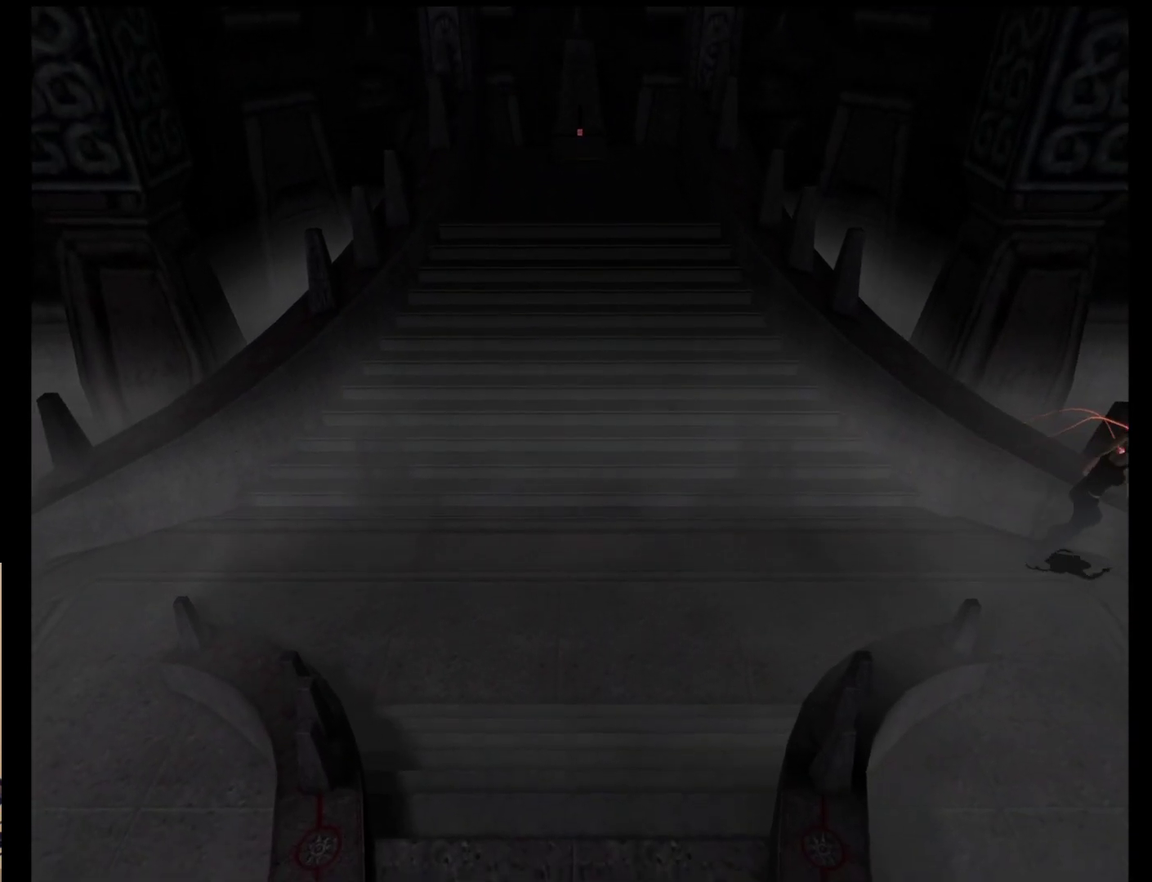
{"buttons": [], "left_stick": "right", "events": []}
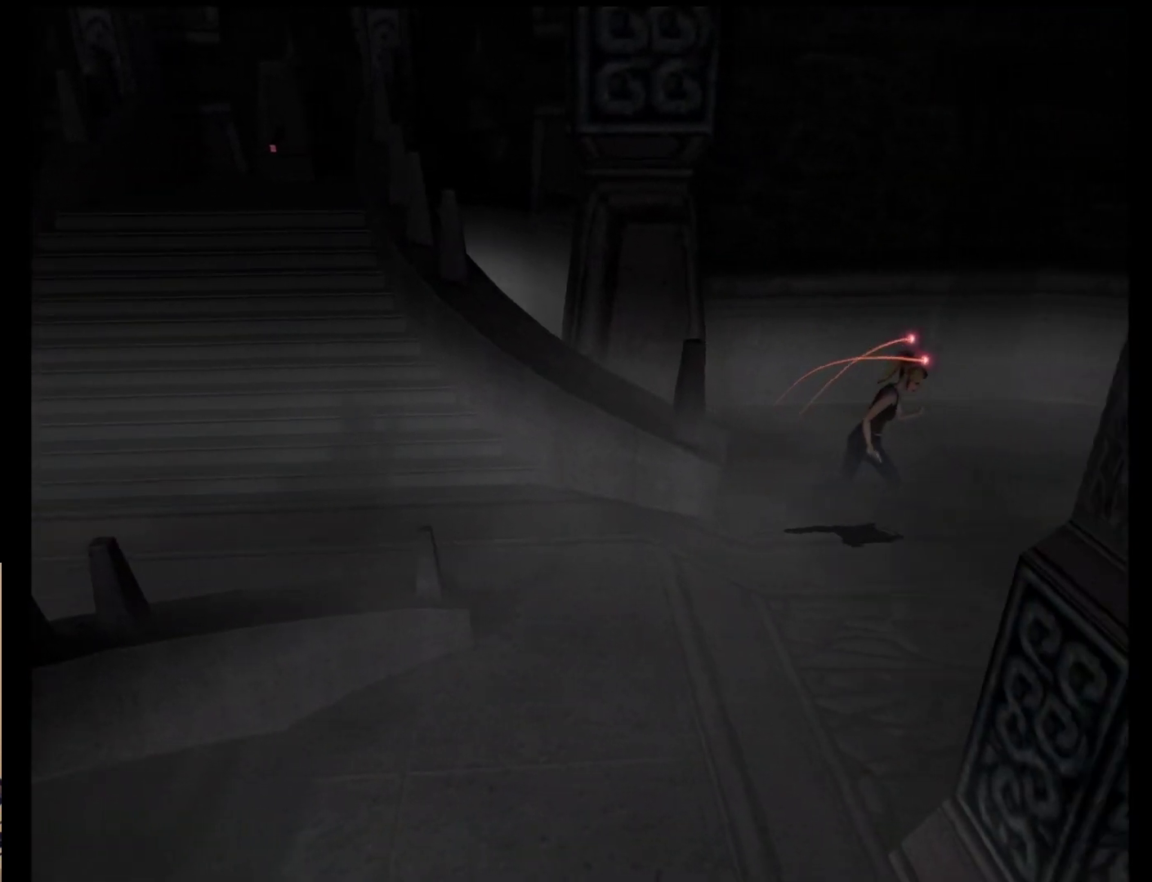
{"buttons": [], "left_stick": "right", "events": []}
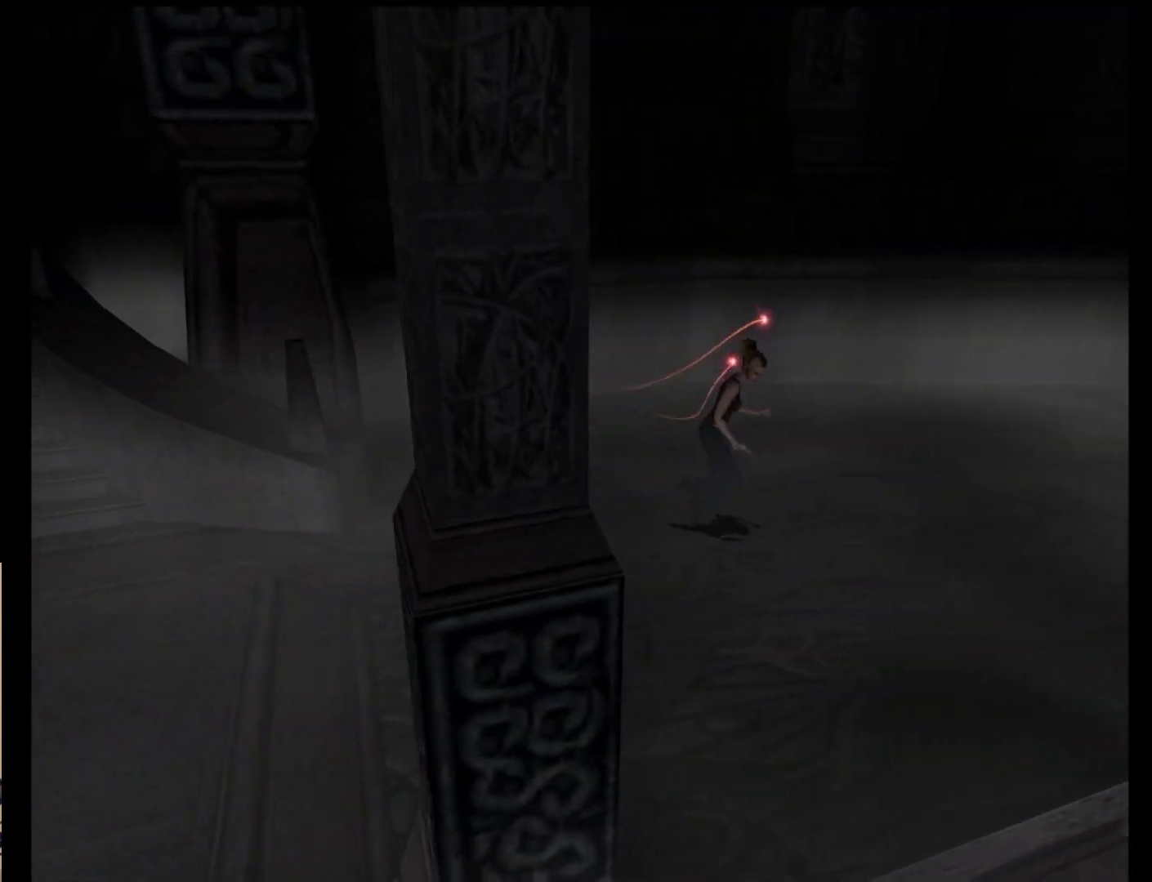
{"buttons": [], "left_stick": "right", "events": []}
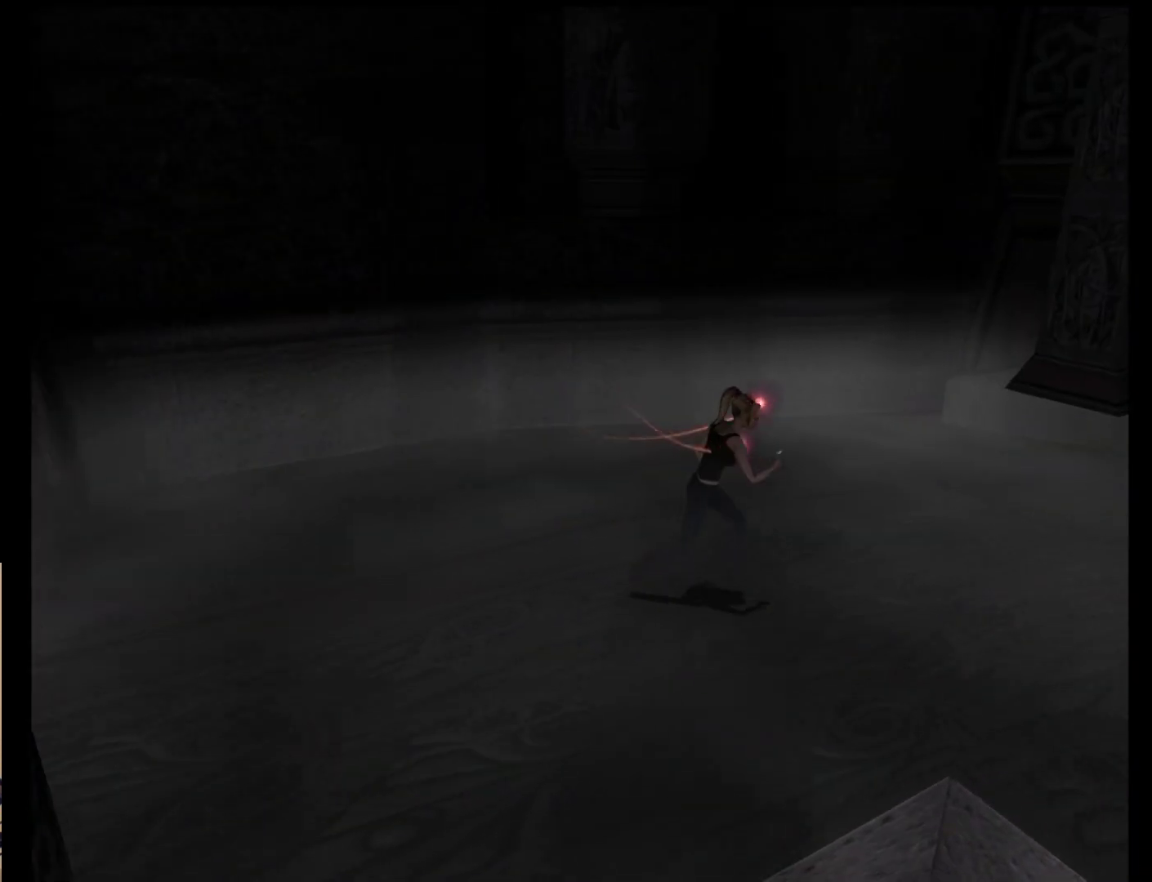
{"buttons": [], "left_stick": "right", "events": []}
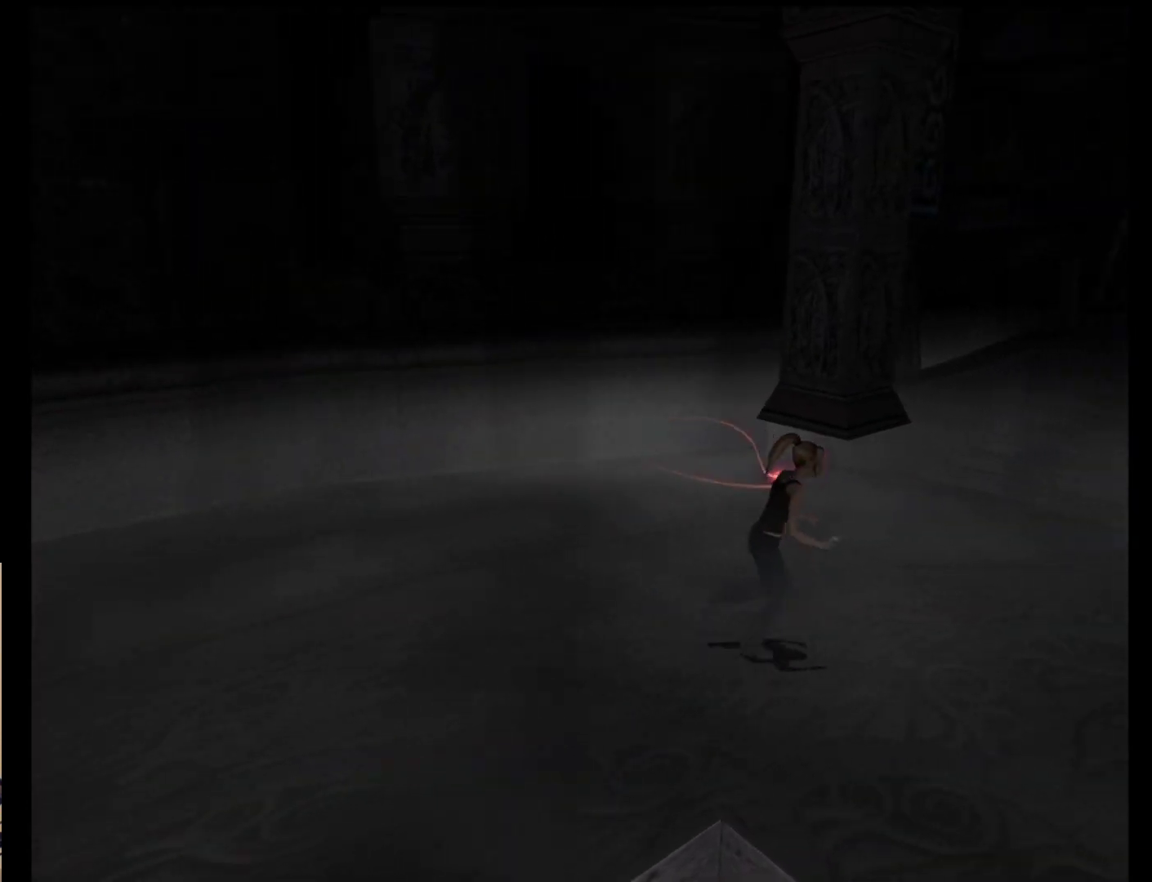
{"buttons": [], "left_stick": "right", "events": []}
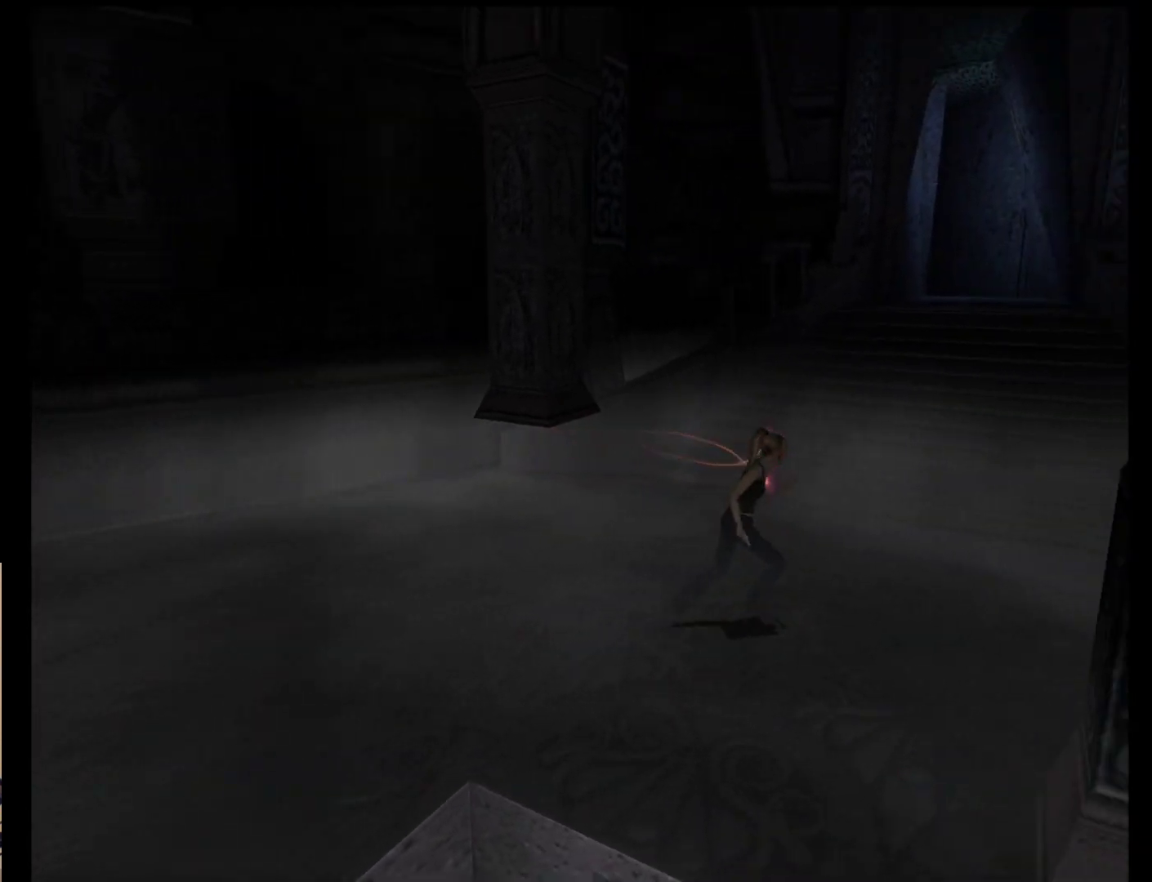
{"buttons": [], "left_stick": "up", "events": [[300, "left_stick", "up-right"], [433, "left_stick", "up"]]}
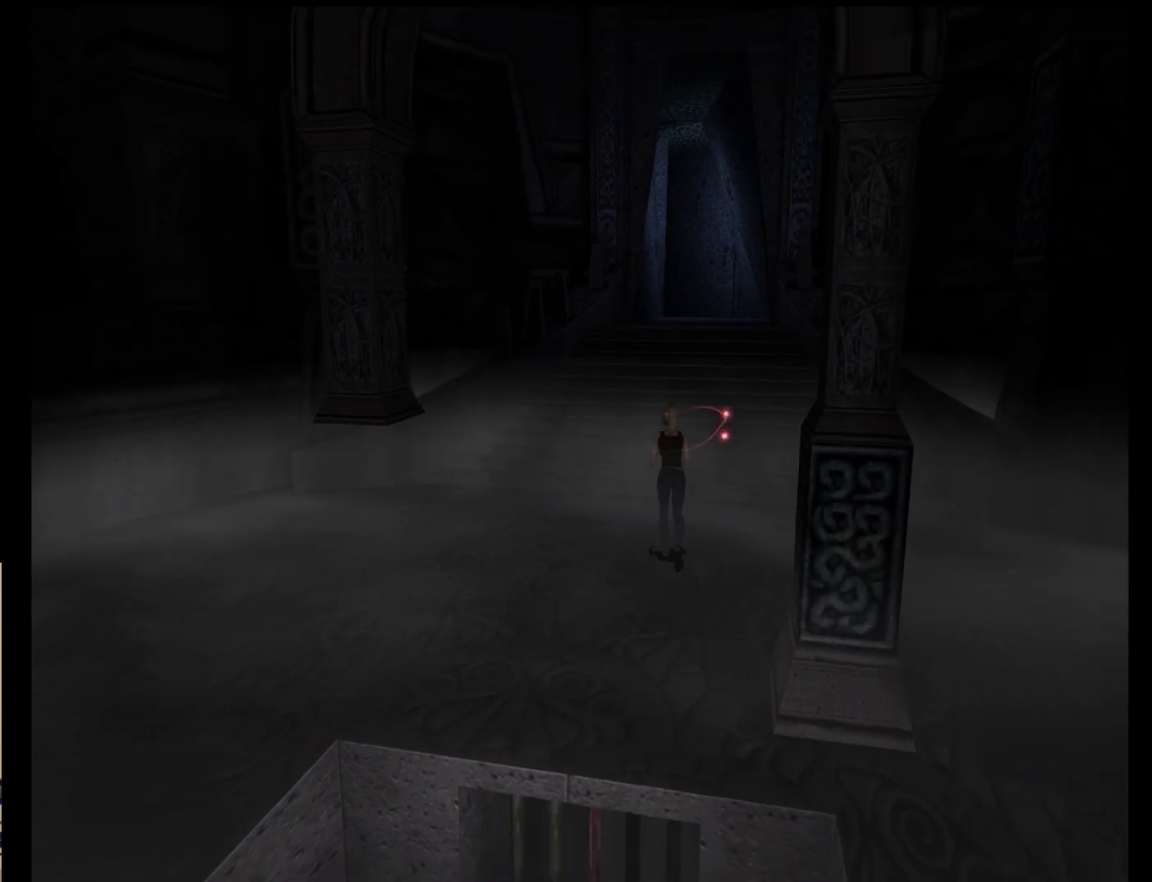
{"buttons": [], "left_stick": "up", "events": []}
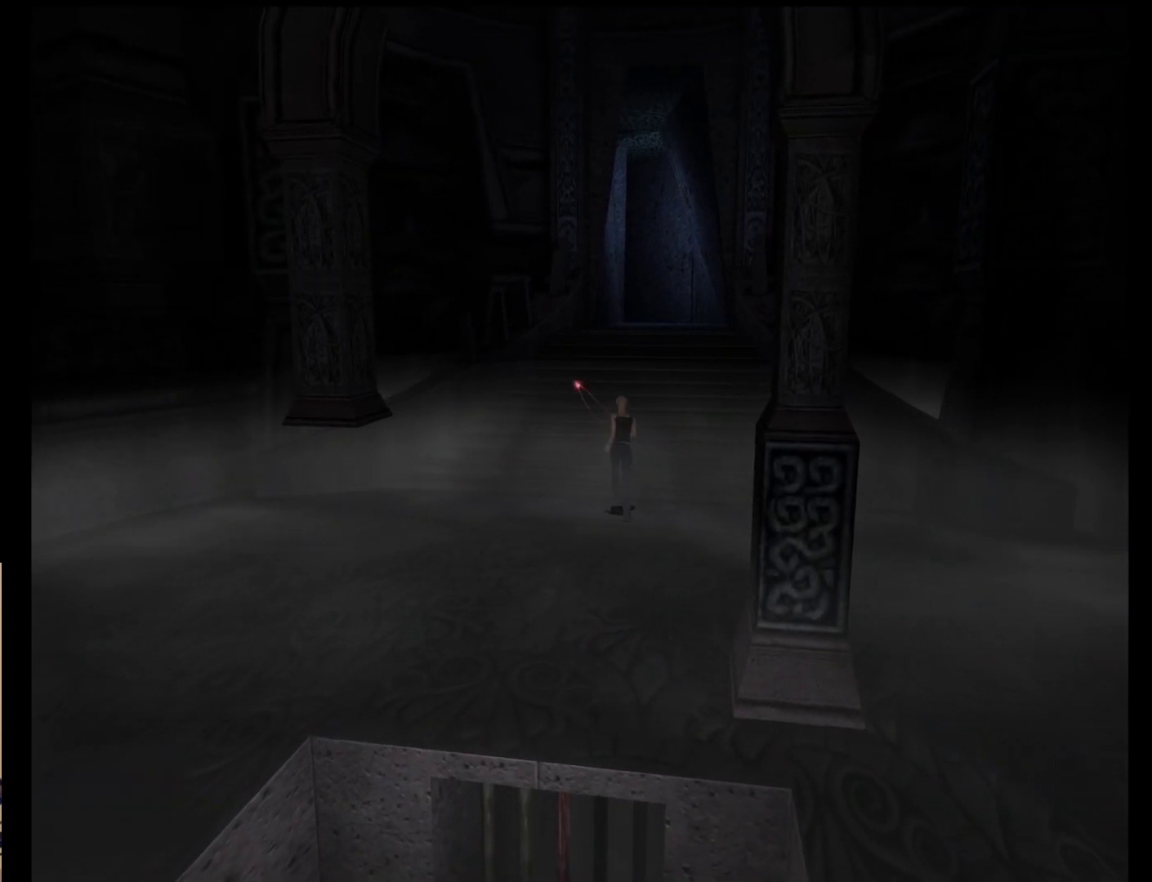
{"buttons": [], "left_stick": "up", "events": []}
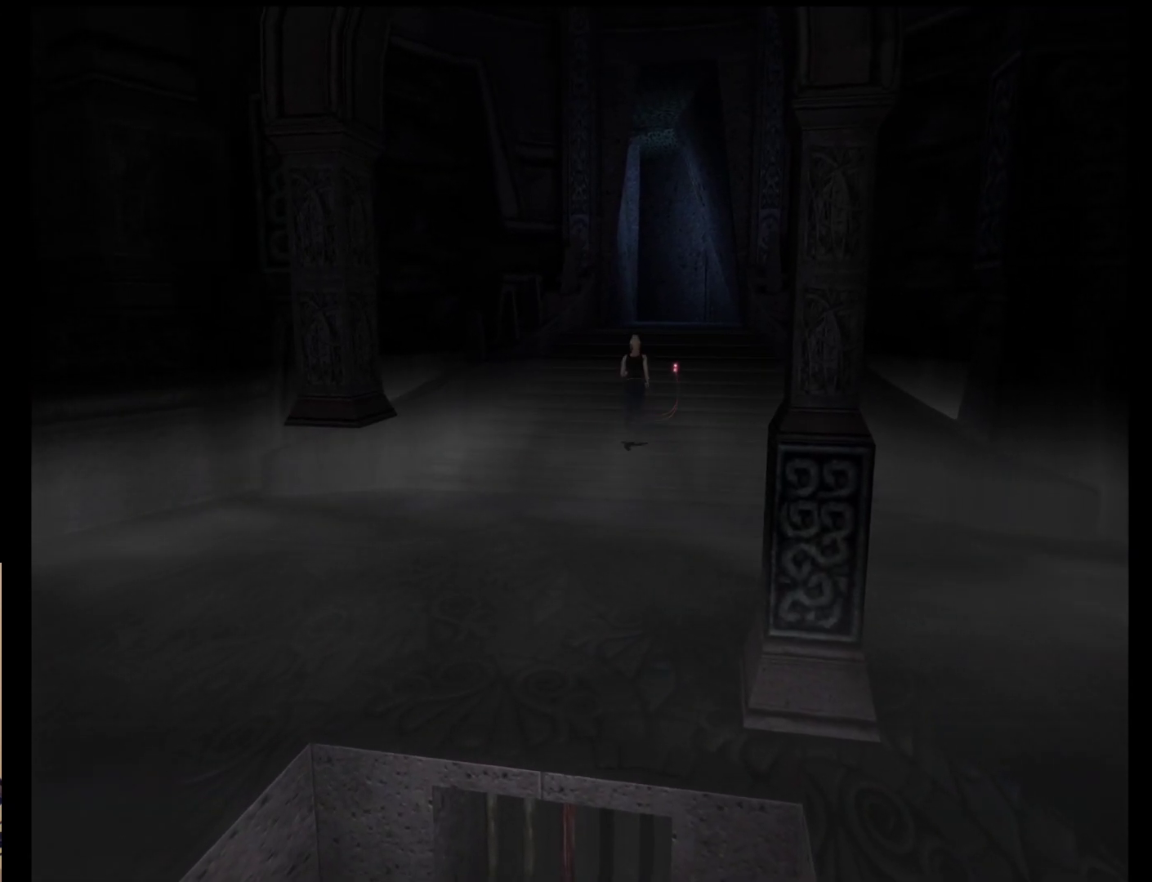
{"buttons": [], "left_stick": "up", "events": []}
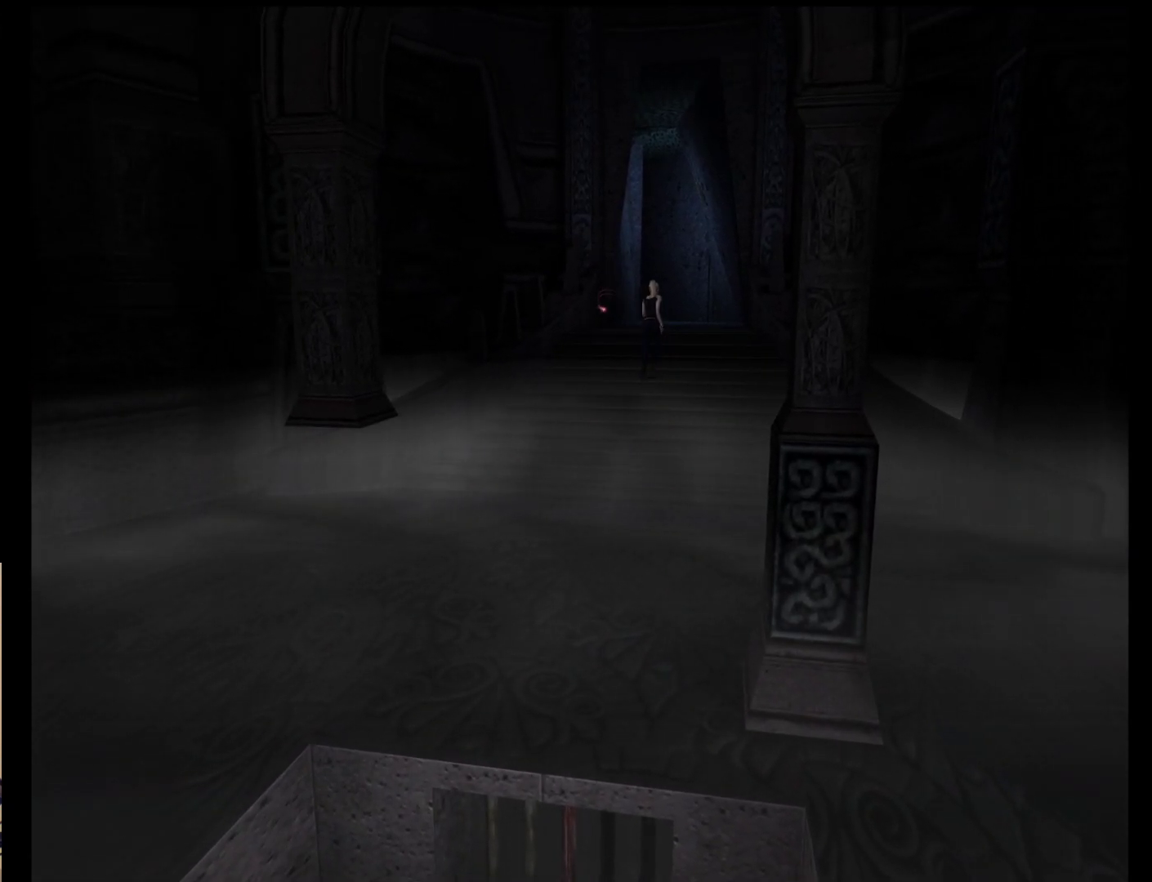
{"buttons": [], "left_stick": "up", "events": []}
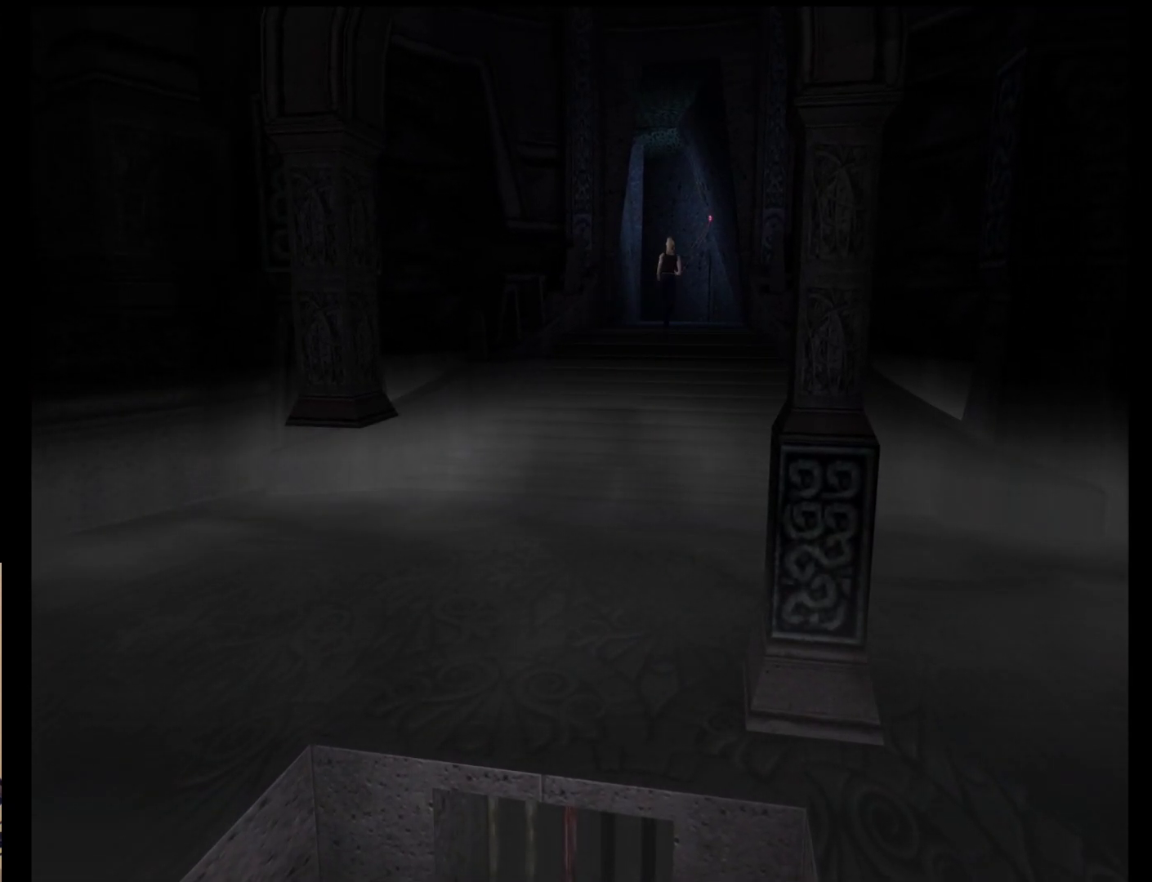
{"buttons": [], "left_stick": "up", "events": []}
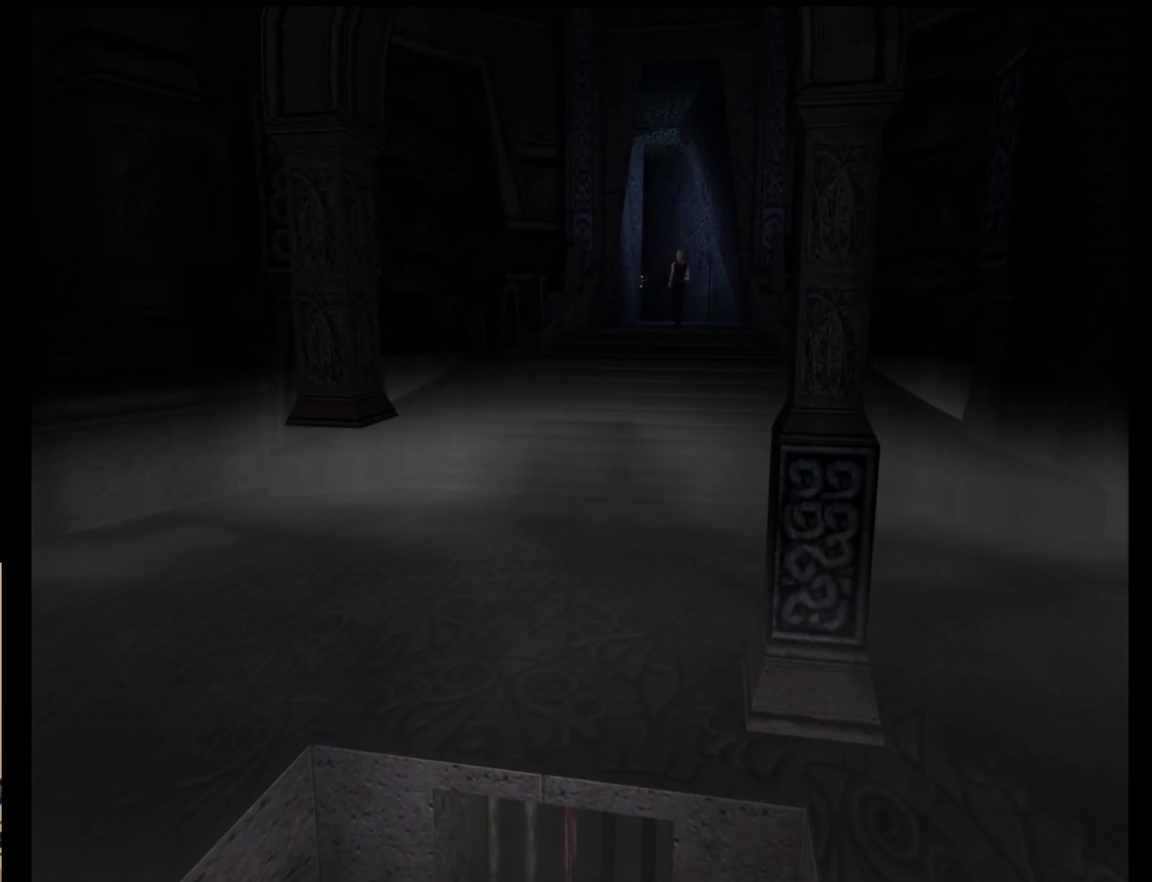
{"buttons": [], "left_stick": "up", "events": []}
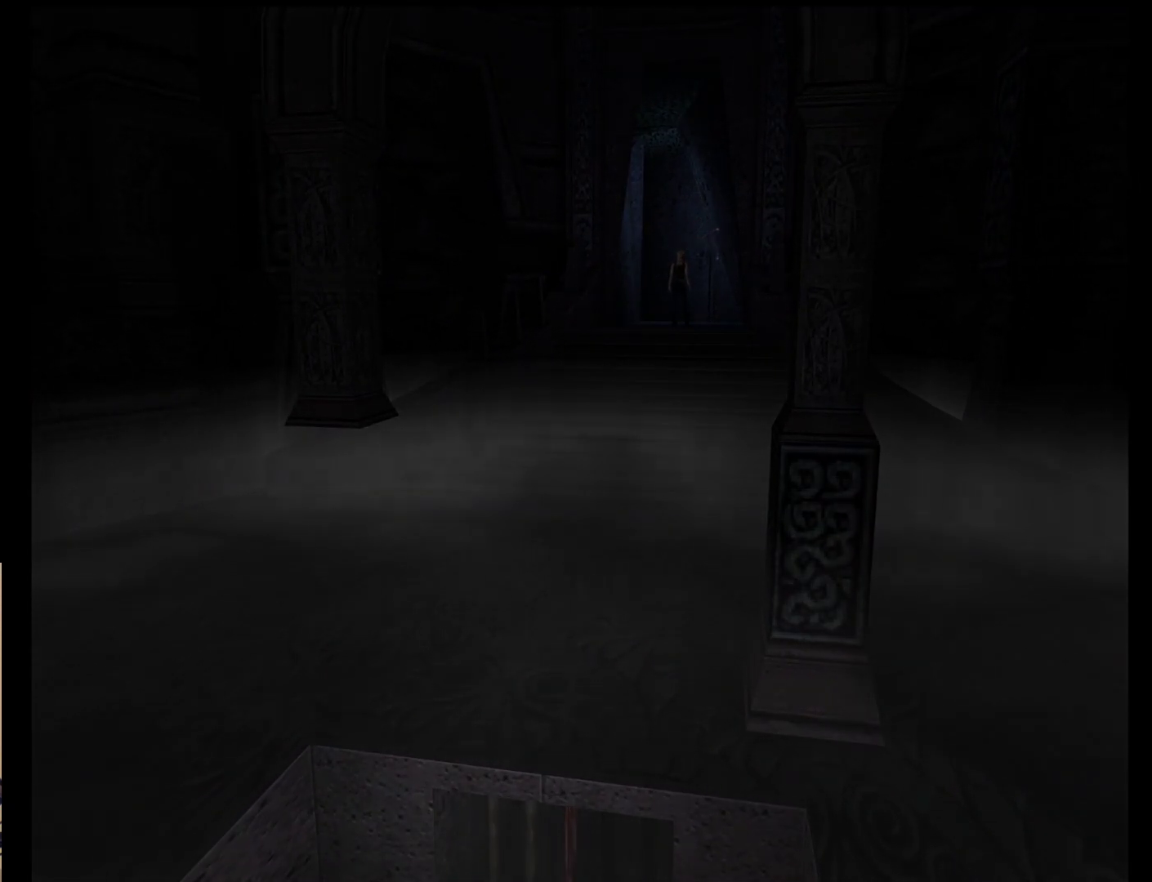
{"buttons": [], "left_stick": "center", "events": [[217, "left_stick", "center"]]}
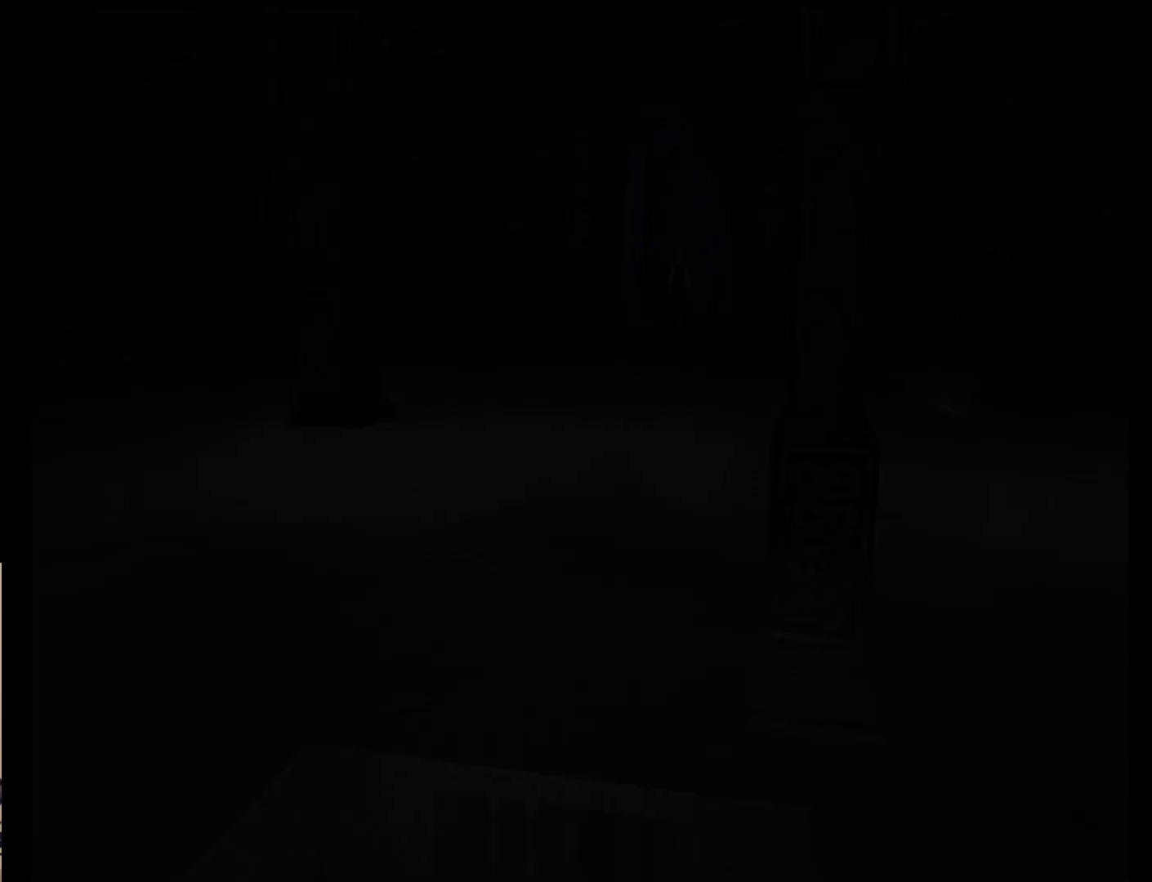
{"buttons": [], "left_stick": "center", "events": []}